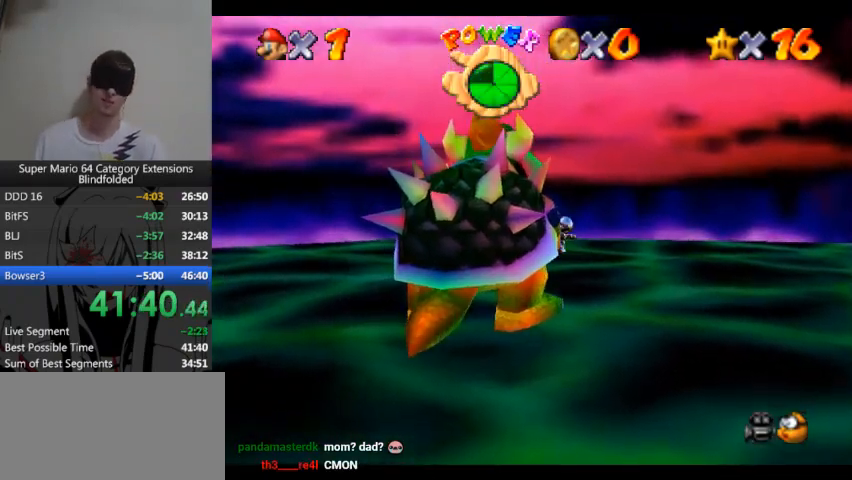
Gameplay with a controller (Xbox layout); each line is a JSON object with the inputs held at the frame after it. "button_events" lists button changes between this image and that frame as [ms after this image, input, new state], when the widget could be followed in between (sticks are given only as held states). Not read: L2 R2.
{"buttons": [], "left_stick": "center", "right_stick": "center", "button_events": [[433, "A", "up"]]}
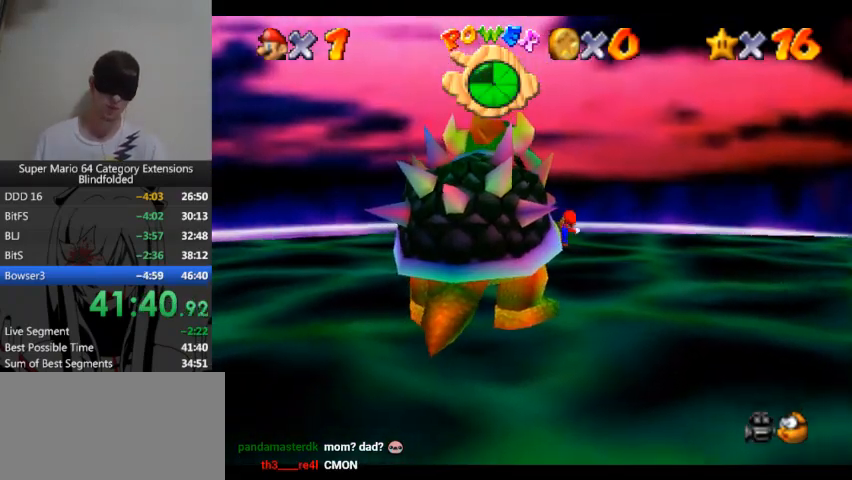
{"buttons": [], "left_stick": "center", "right_stick": "center", "button_events": []}
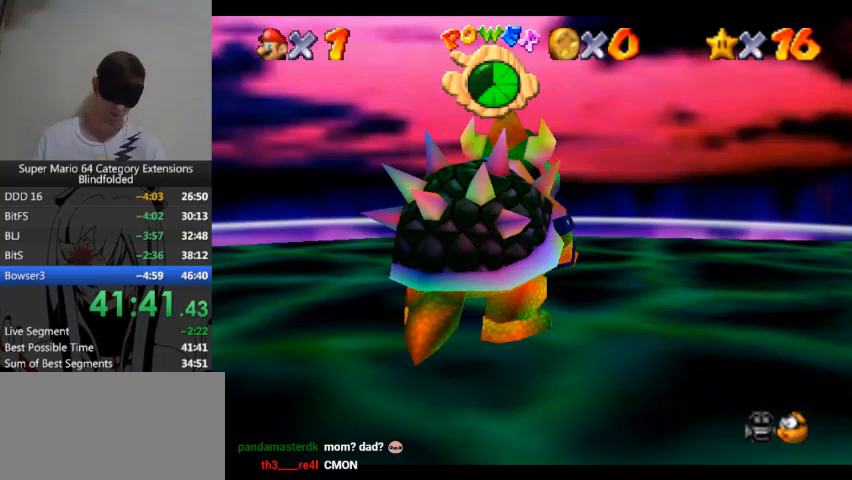
{"buttons": [], "left_stick": "center", "right_stick": "center", "button_events": []}
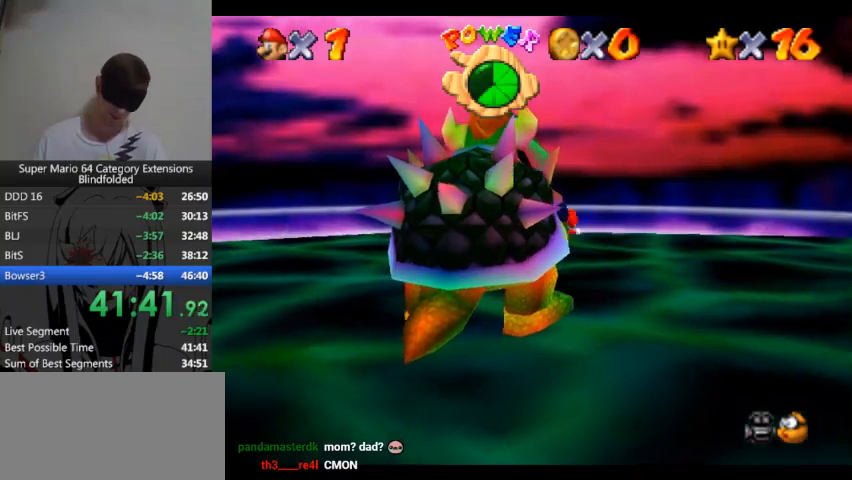
{"buttons": [], "left_stick": "center", "right_stick": "center", "button_events": []}
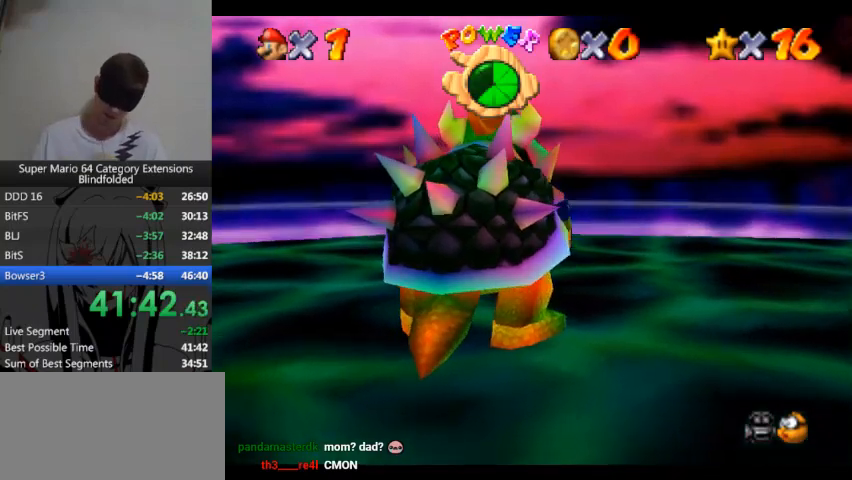
{"buttons": [], "left_stick": "center", "right_stick": "center", "button_events": []}
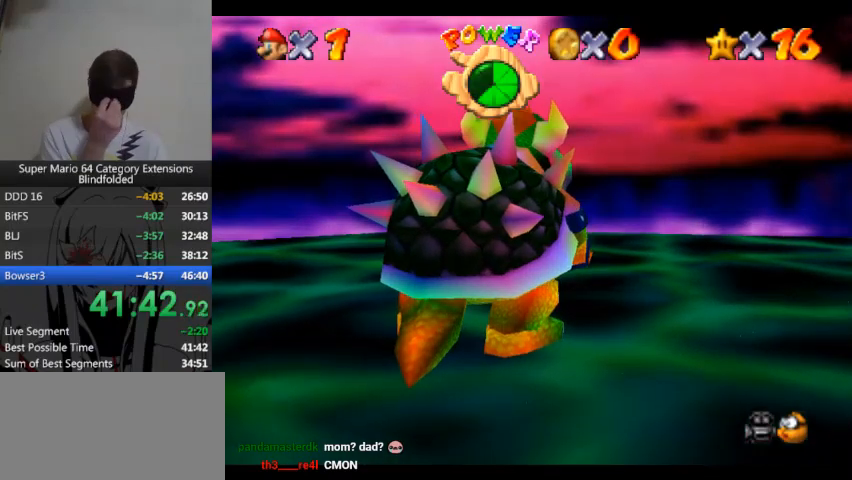
{"buttons": [], "left_stick": "center", "right_stick": "center", "button_events": []}
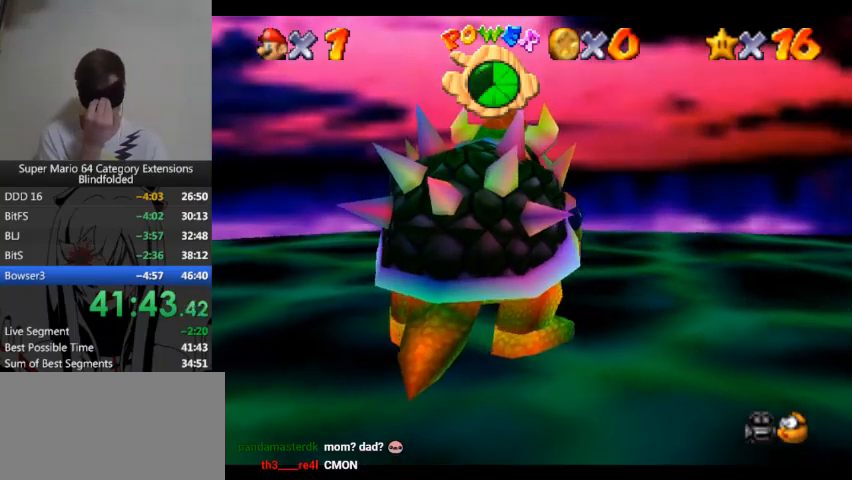
{"buttons": [], "left_stick": "center", "right_stick": "center", "button_events": []}
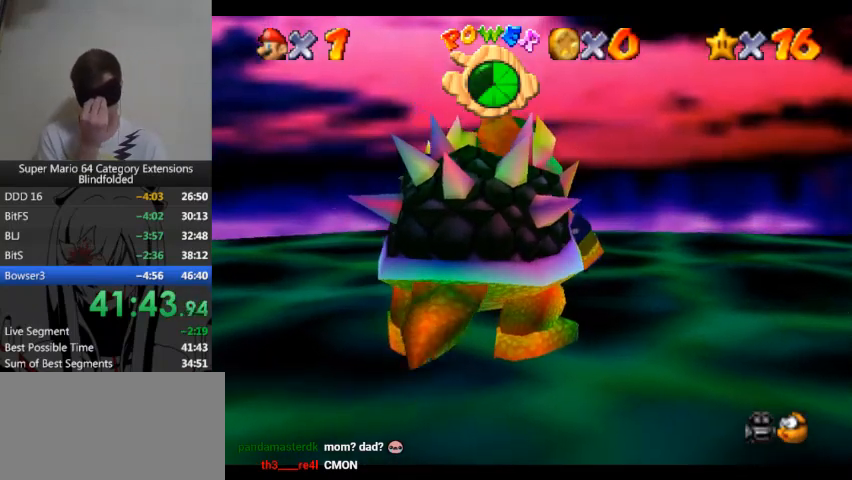
{"buttons": [], "left_stick": "up", "right_stick": "center", "button_events": []}
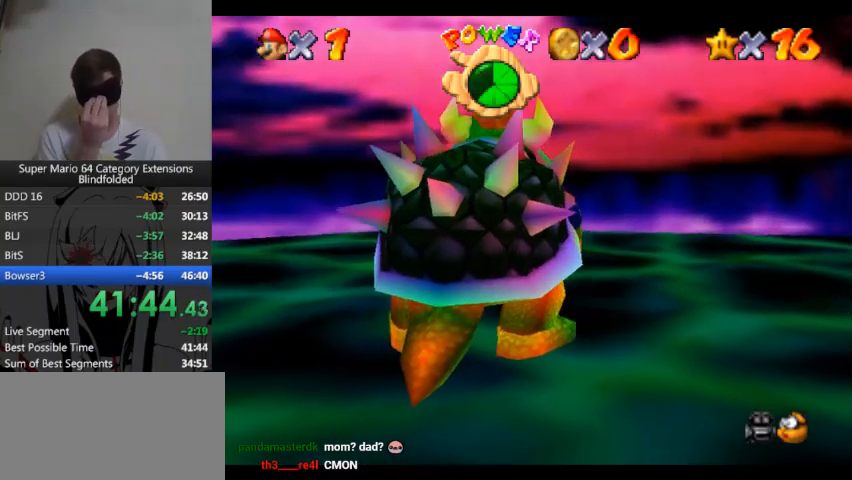
{"buttons": [], "left_stick": "up", "right_stick": "center", "button_events": []}
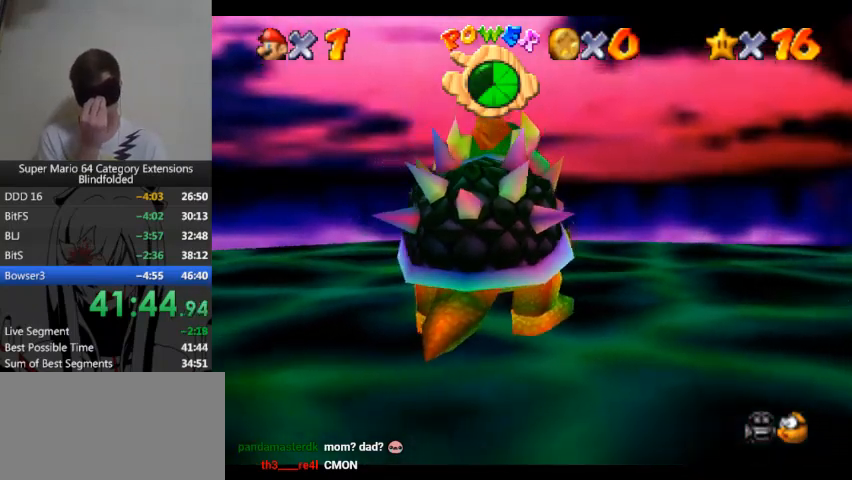
{"buttons": [], "left_stick": "up", "right_stick": "center", "button_events": []}
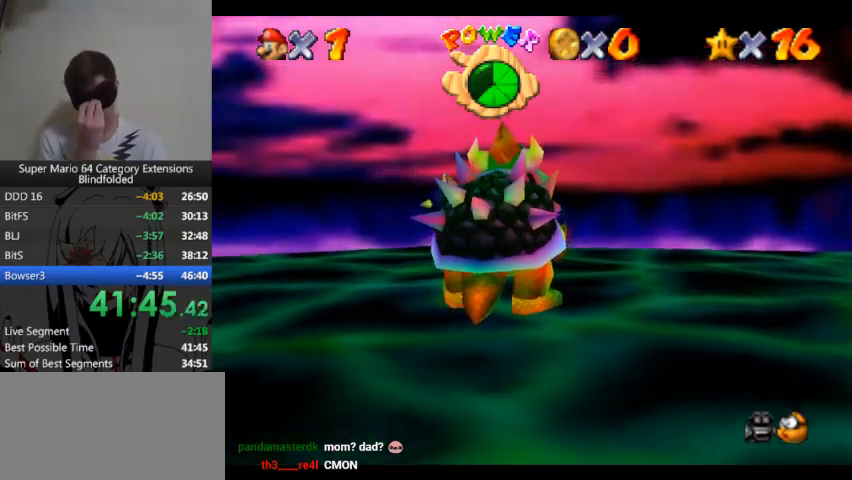
{"buttons": [], "left_stick": "up", "right_stick": "center", "button_events": []}
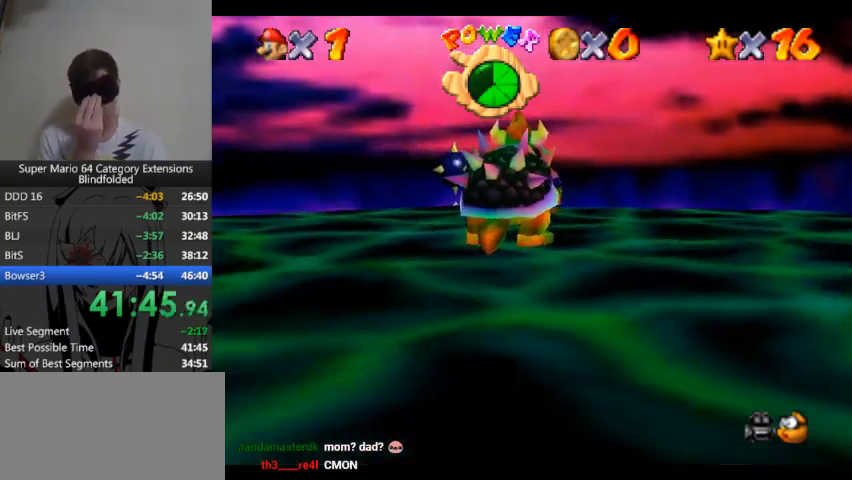
{"buttons": [], "left_stick": "up", "right_stick": "center", "button_events": []}
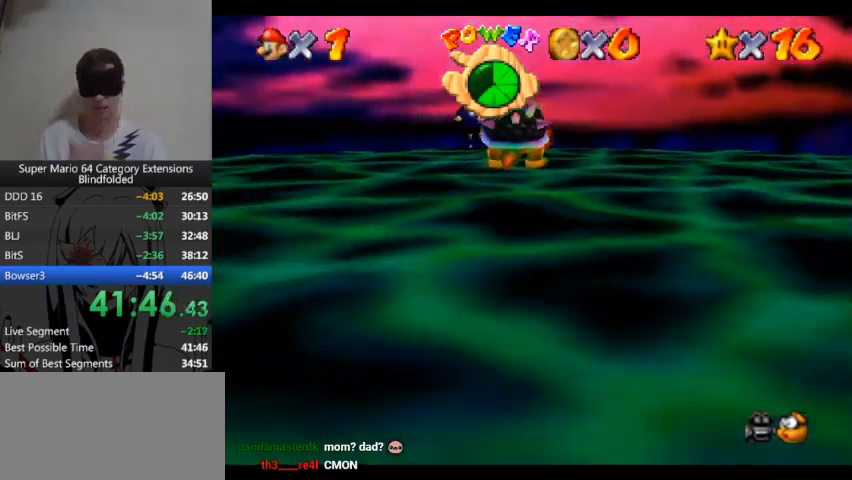
{"buttons": [], "left_stick": "up", "right_stick": "center", "button_events": []}
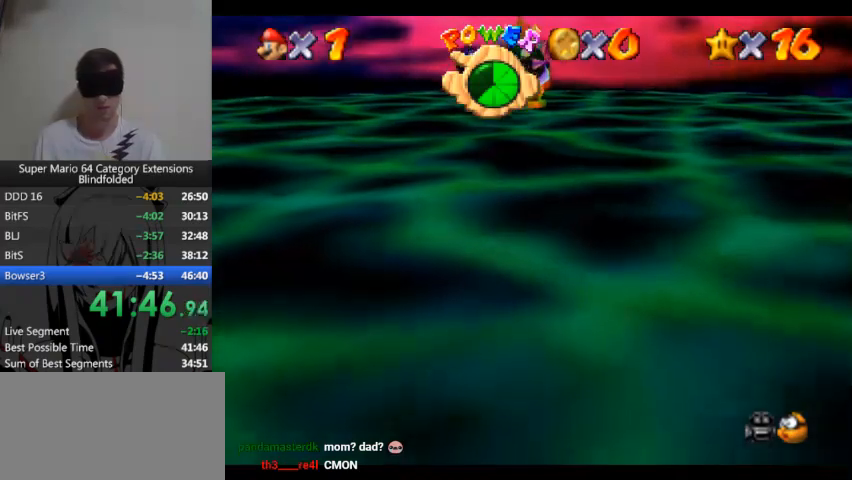
{"buttons": [], "left_stick": "center", "right_stick": "center", "button_events": []}
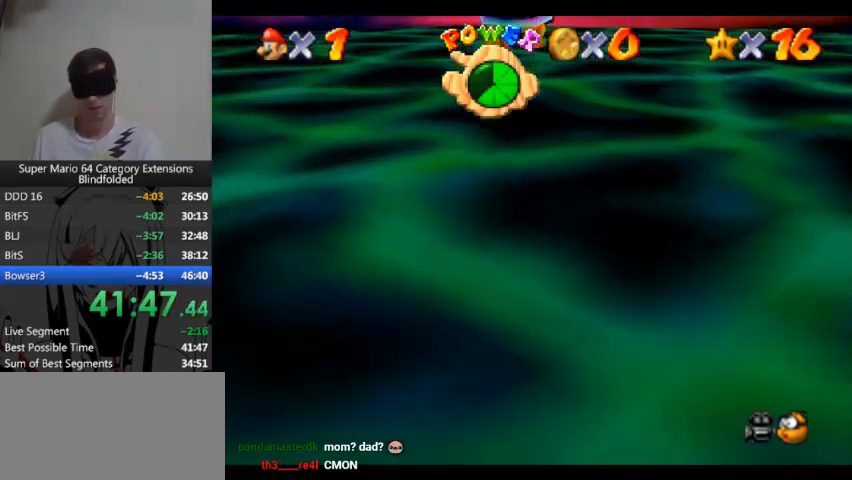
{"buttons": [], "left_stick": "up", "right_stick": "center", "button_events": []}
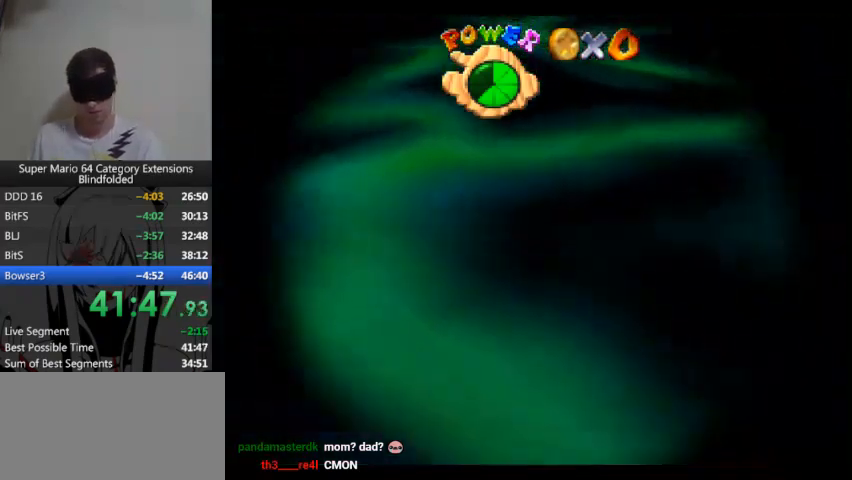
{"buttons": [], "left_stick": "up-left", "right_stick": "center", "button_events": []}
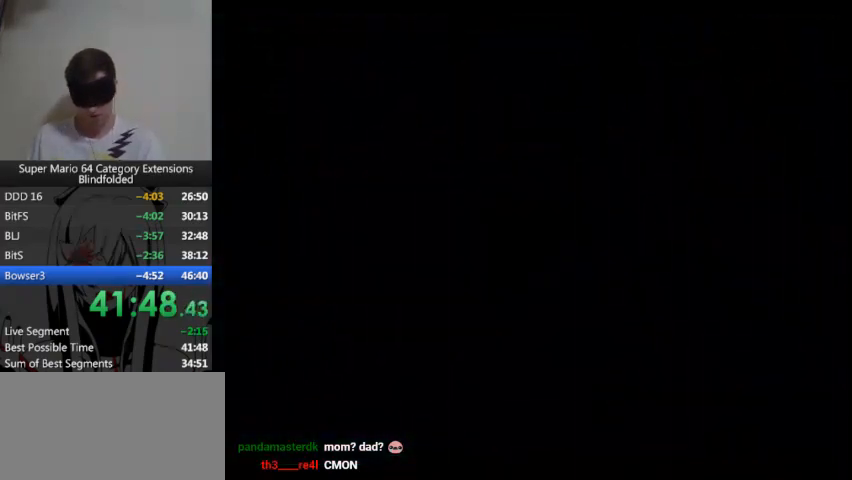
{"buttons": [], "left_stick": "center", "right_stick": "center", "button_events": []}
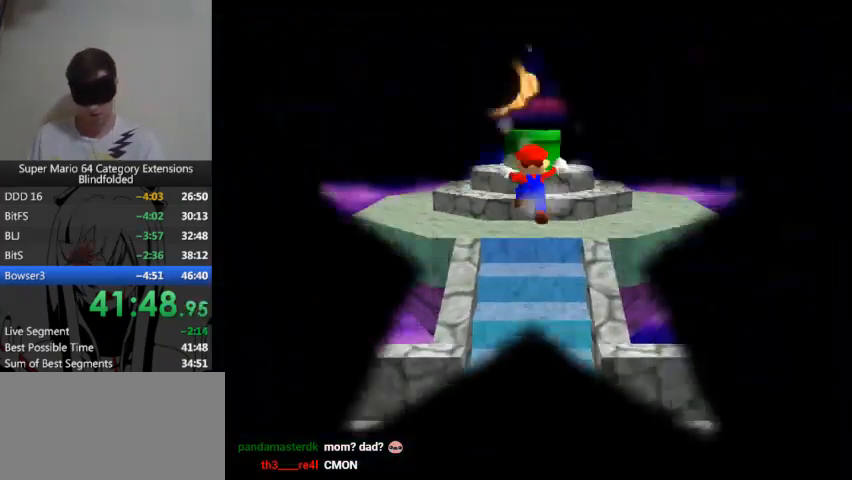
{"buttons": [], "left_stick": "center", "right_stick": "center", "button_events": [[333, "A", "down"], [467, "A", "up"]]}
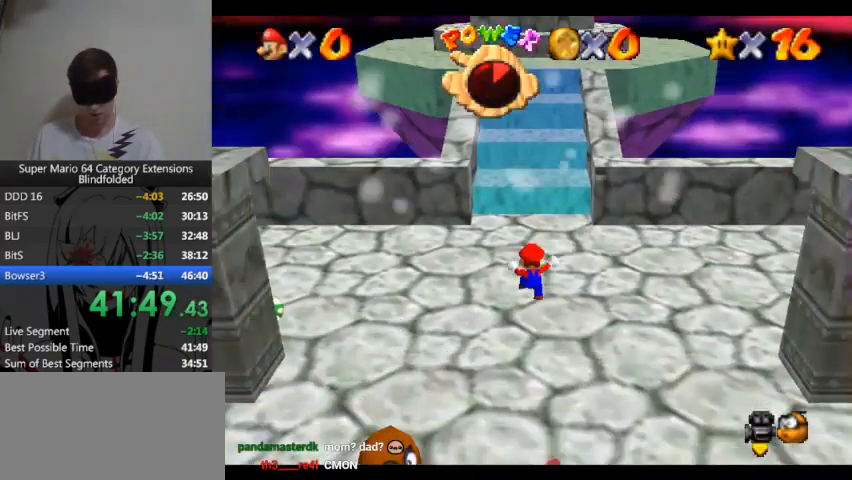
{"buttons": [], "left_stick": "center", "right_stick": "center", "button_events": [[33, "A", "down"], [133, "A", "up"]]}
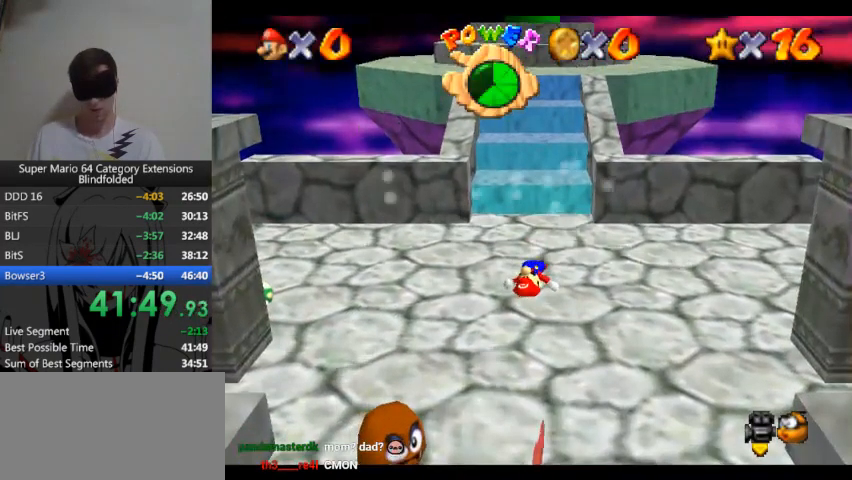
{"buttons": [], "left_stick": "up", "right_stick": "center", "button_events": []}
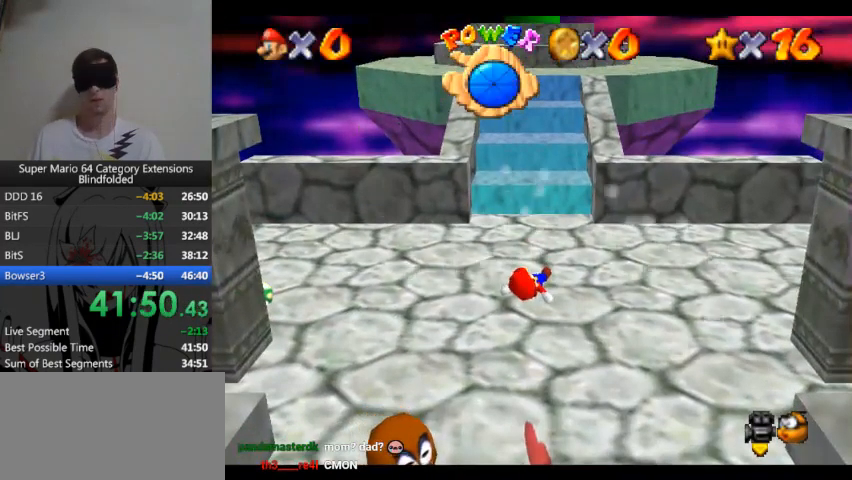
{"buttons": [], "left_stick": "center", "right_stick": "center", "button_events": []}
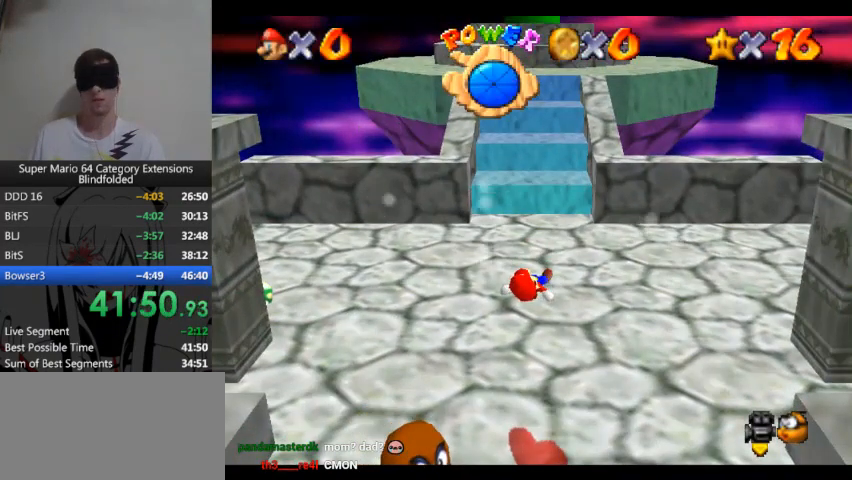
{"buttons": [], "left_stick": "center", "right_stick": "center", "button_events": []}
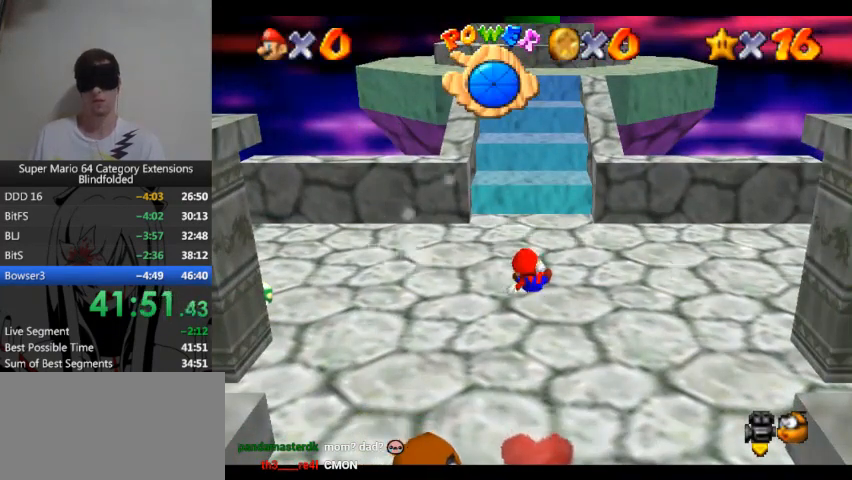
{"buttons": [], "left_stick": "center", "right_stick": "center", "button_events": []}
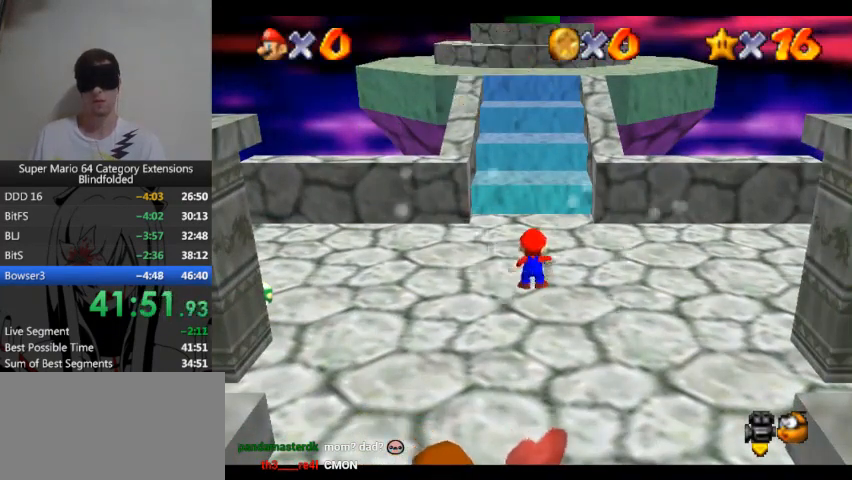
{"buttons": [], "left_stick": "center", "right_stick": "center", "button_events": []}
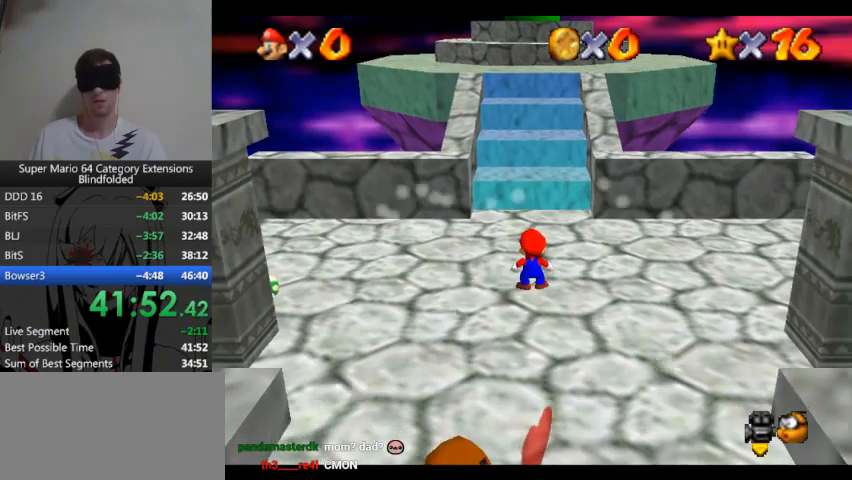
{"buttons": [], "left_stick": "center", "right_stick": "center", "button_events": []}
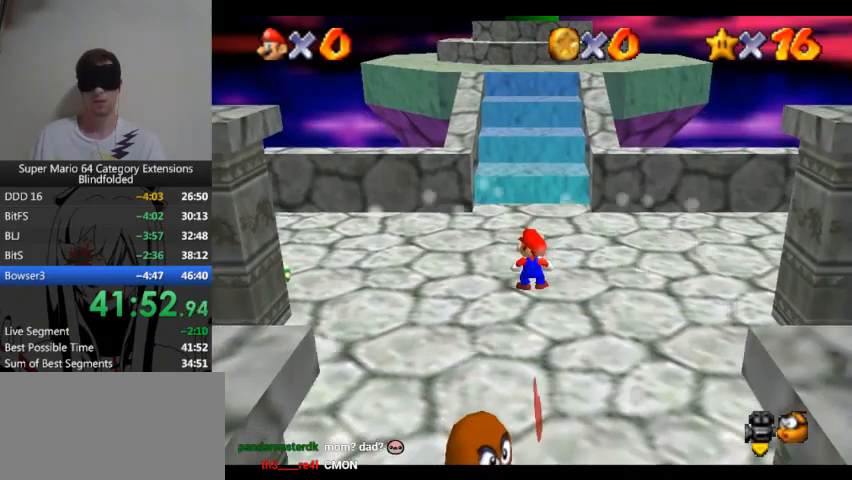
{"buttons": [], "left_stick": "left", "right_stick": "center", "button_events": []}
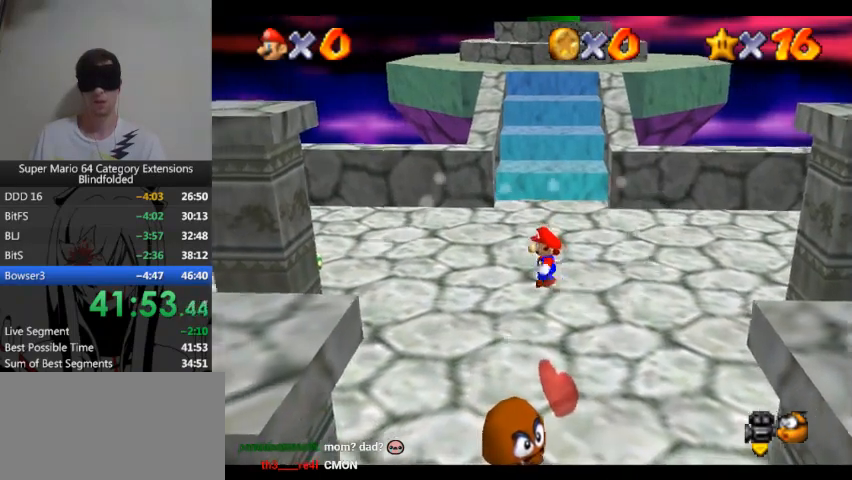
{"buttons": [], "left_stick": "left", "right_stick": "center", "button_events": []}